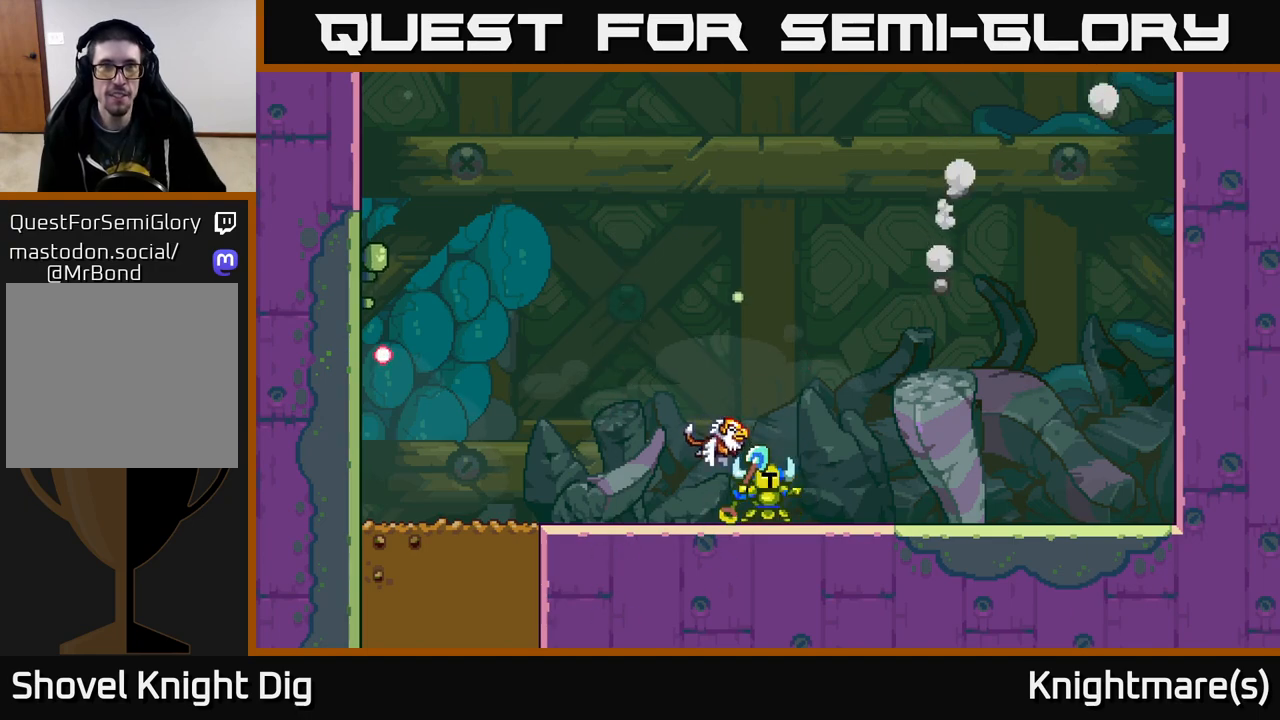
Gameplay with a controller (Xbox layout); each line is a JSON object with the inputs held at the frame after it. "events" lists button and stick changes between this image and that frame as [ms after this image, input, new state], when the widget could be followed in between.
{"buttons": [], "left_stick": "center", "right_stick": "center", "events": [[233, "START", "down"], [383, "START", "up"]]}
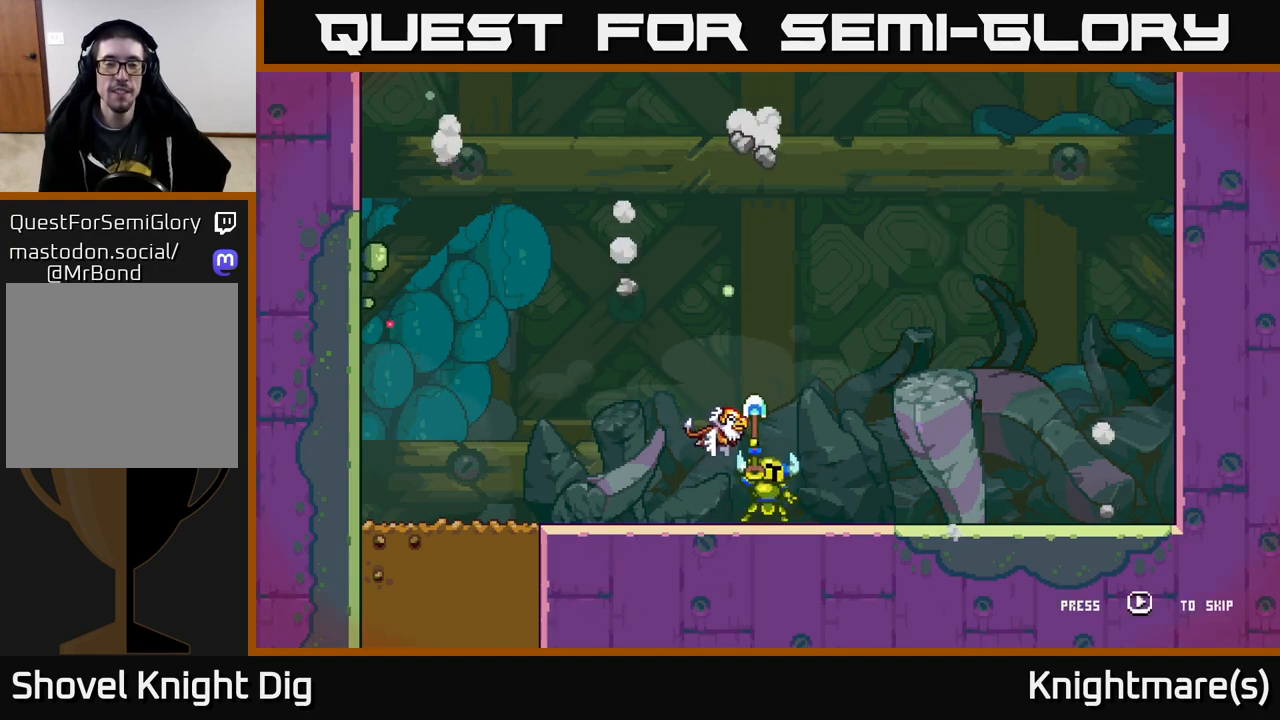
{"buttons": [], "left_stick": "center", "right_stick": "center", "events": []}
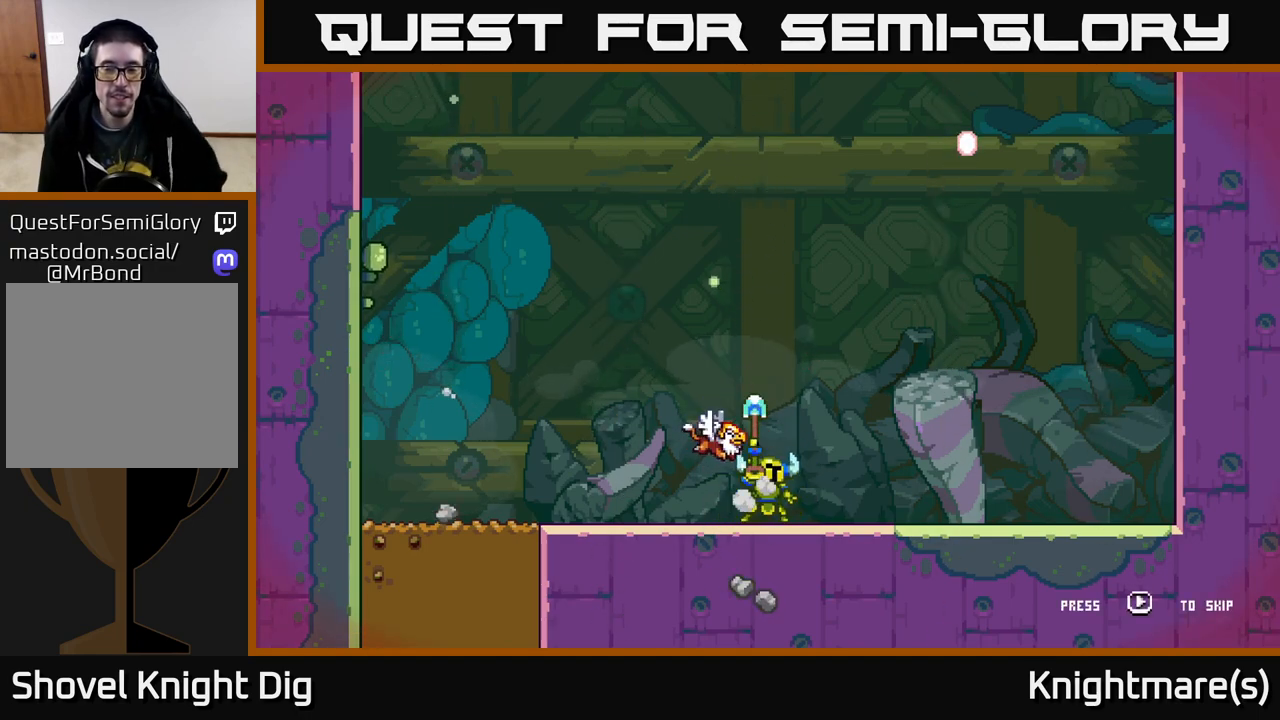
{"buttons": [], "left_stick": "center", "right_stick": "center", "events": [[83, "START", "down"], [250, "START", "up"]]}
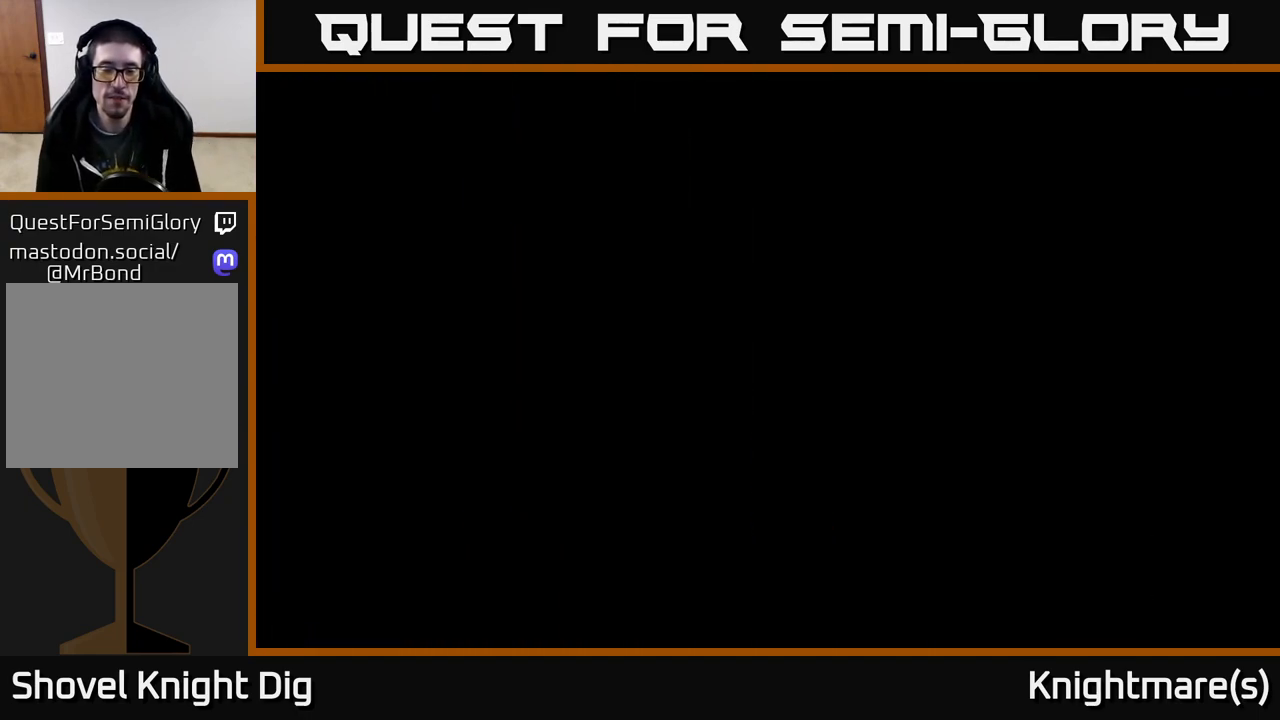
{"buttons": [], "left_stick": "center", "right_stick": "center", "events": [[150, "left_stick", "right"], [267, "left_stick", "center"]]}
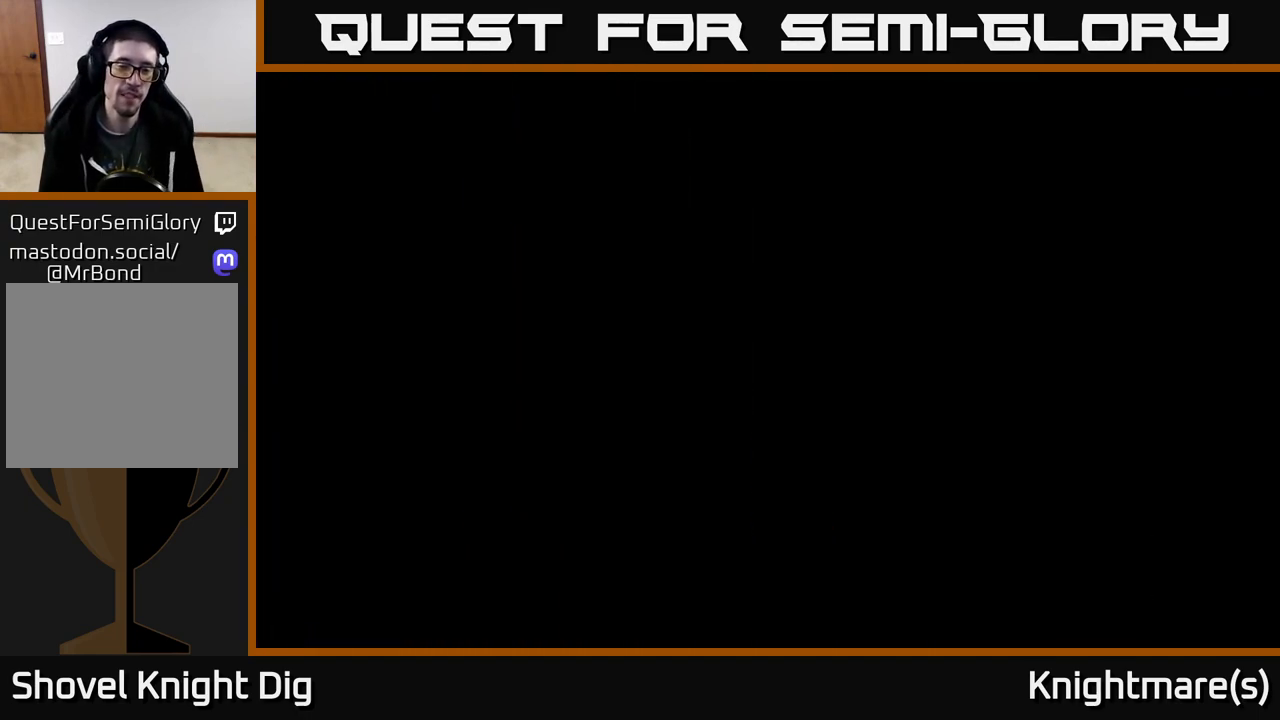
{"buttons": [], "left_stick": "center", "right_stick": "center", "events": []}
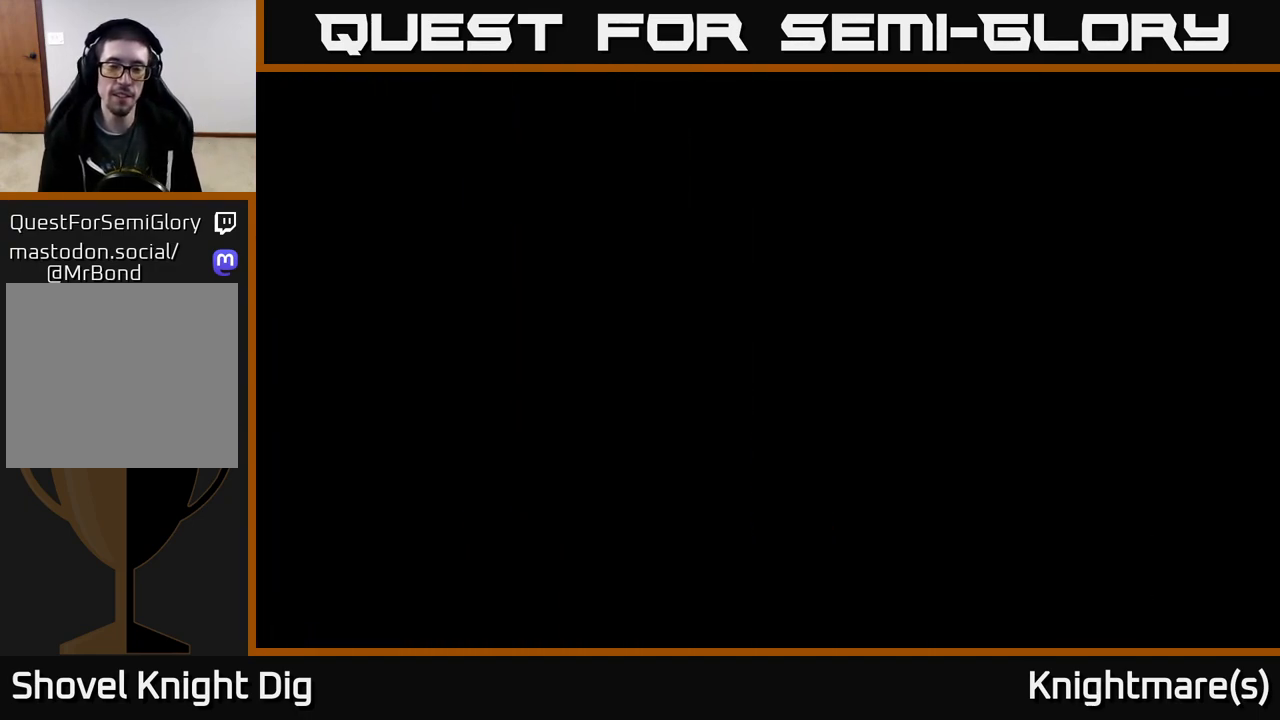
{"buttons": [], "left_stick": "center", "right_stick": "center", "events": []}
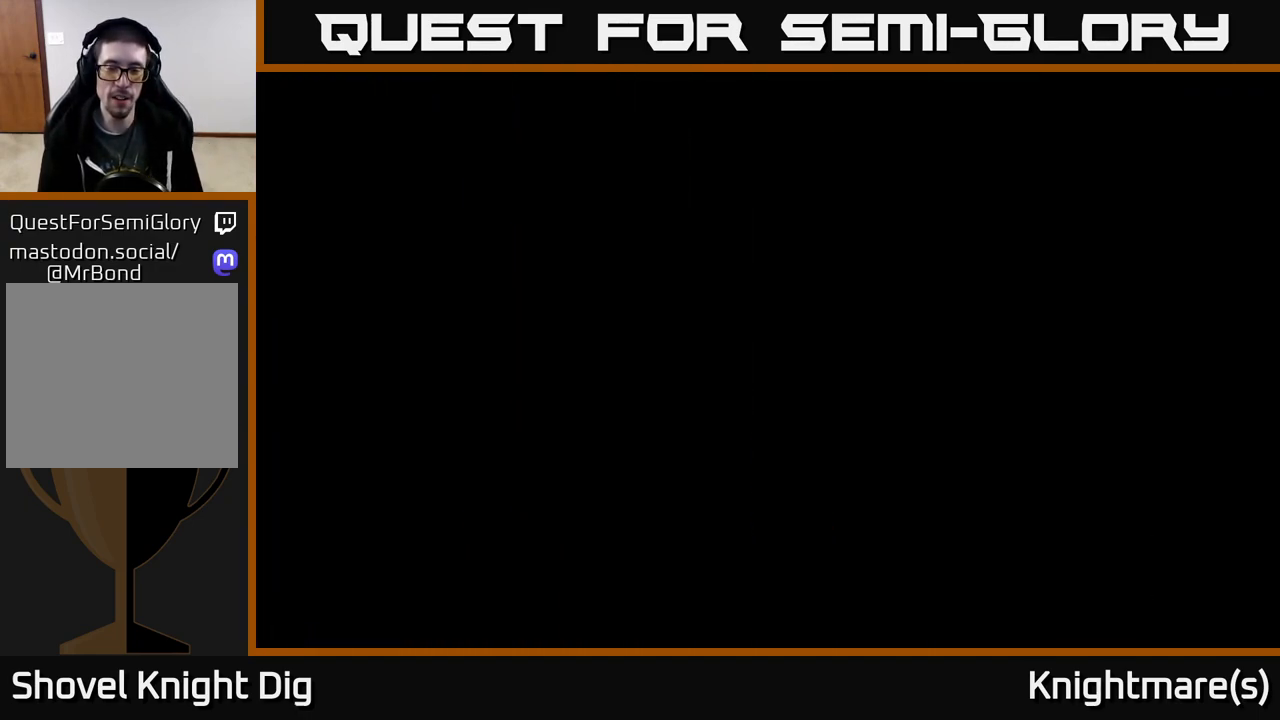
{"buttons": ["DPAD_RIGHT"], "left_stick": "center", "right_stick": "center", "events": [[483, "DPAD_RIGHT", "down"]]}
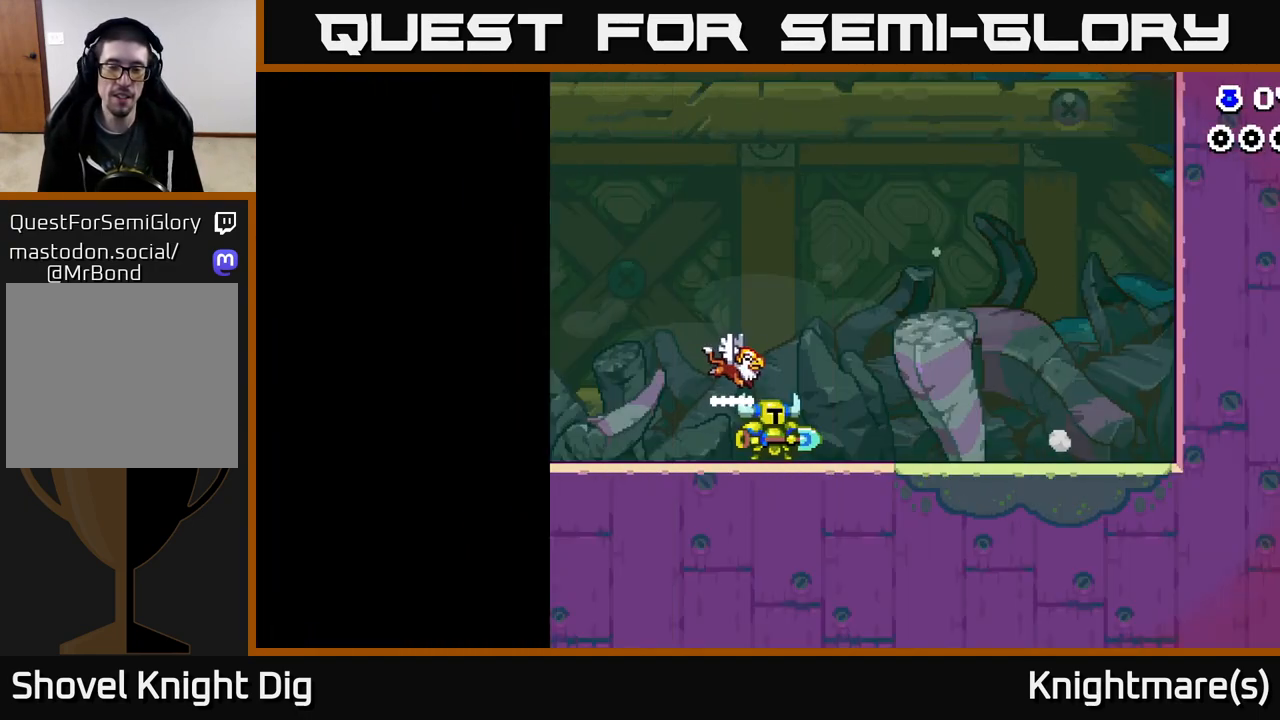
{"buttons": [], "left_stick": "center", "right_stick": "center", "events": [[150, "DPAD_RIGHT", "up"]]}
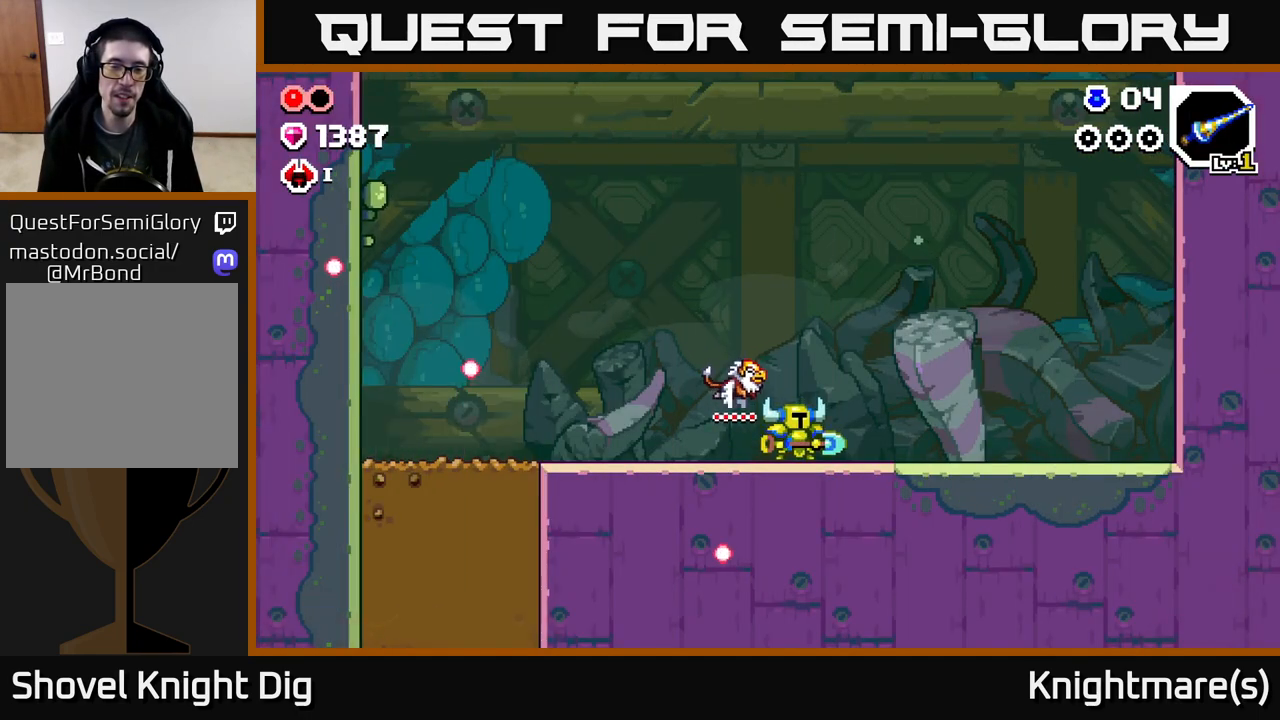
{"buttons": [], "left_stick": "left", "right_stick": "center", "events": [[117, "left_stick", "right"], [367, "left_stick", "up"], [467, "left_stick", "left"]]}
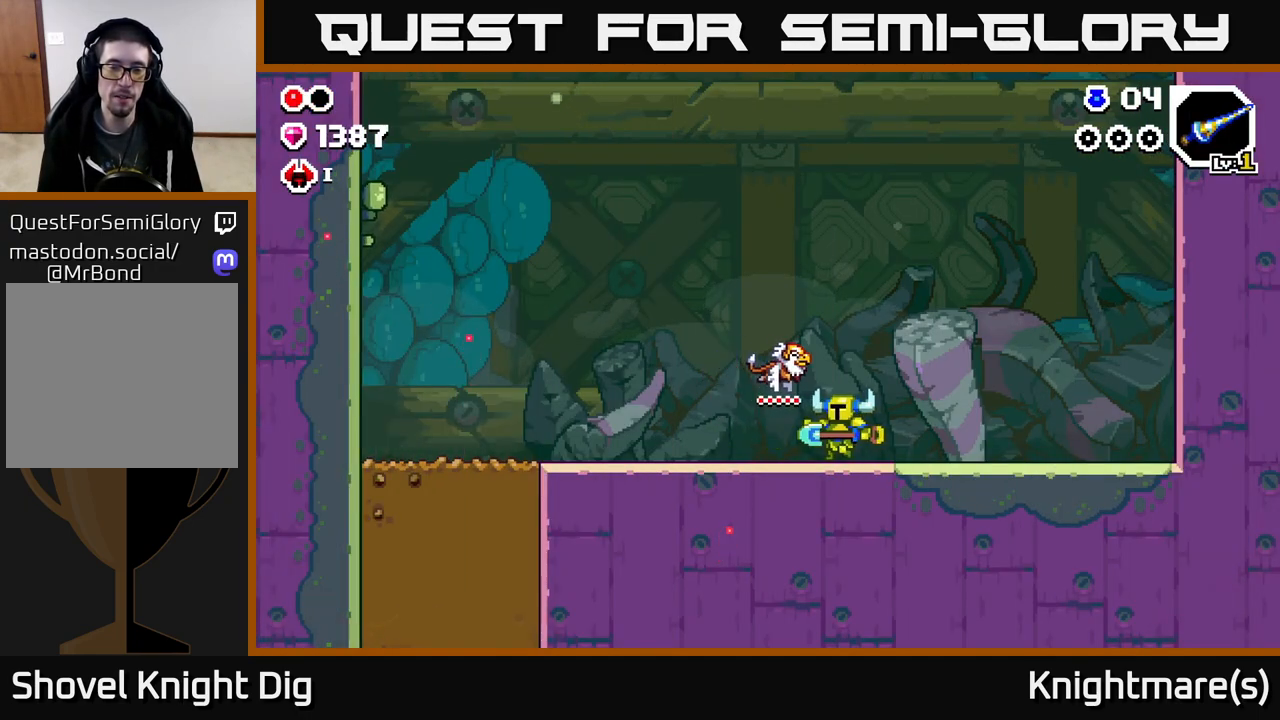
{"buttons": [], "left_stick": "up-left", "right_stick": "center", "events": [[133, "A", "down"], [183, "left_stick", "up-left"], [267, "A", "up"]]}
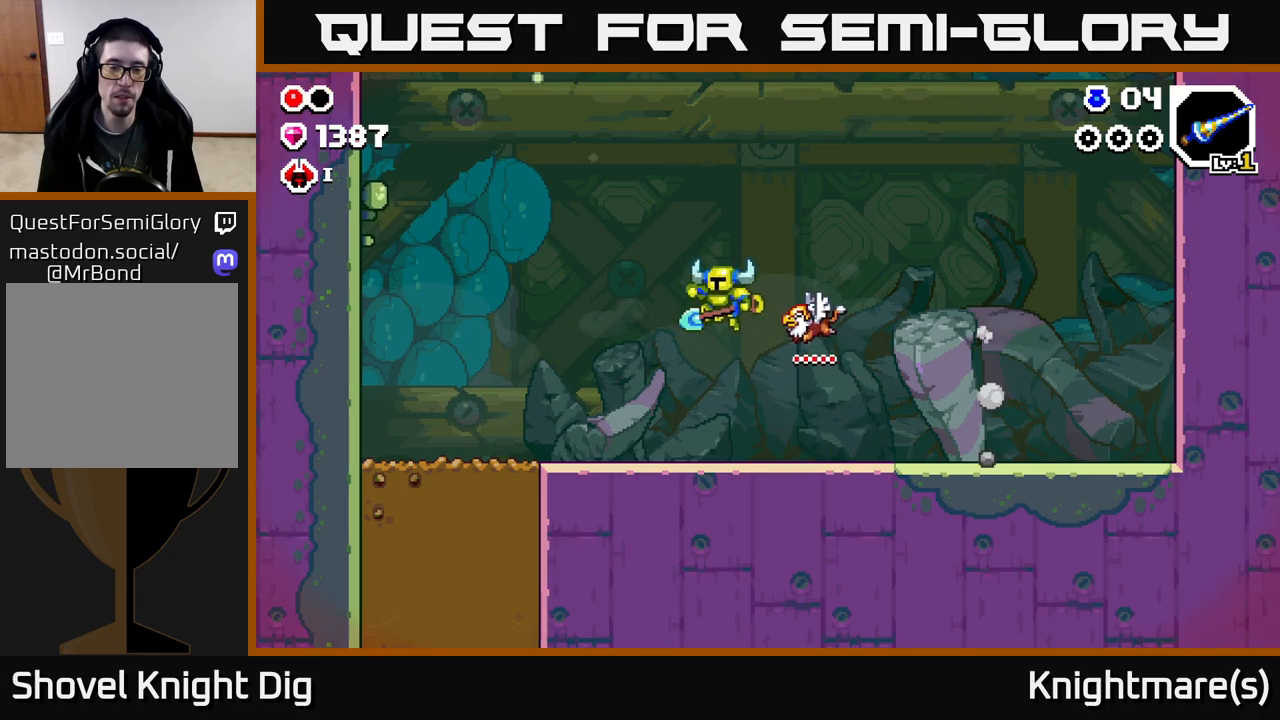
{"buttons": [], "left_stick": "up-left", "right_stick": "center", "events": []}
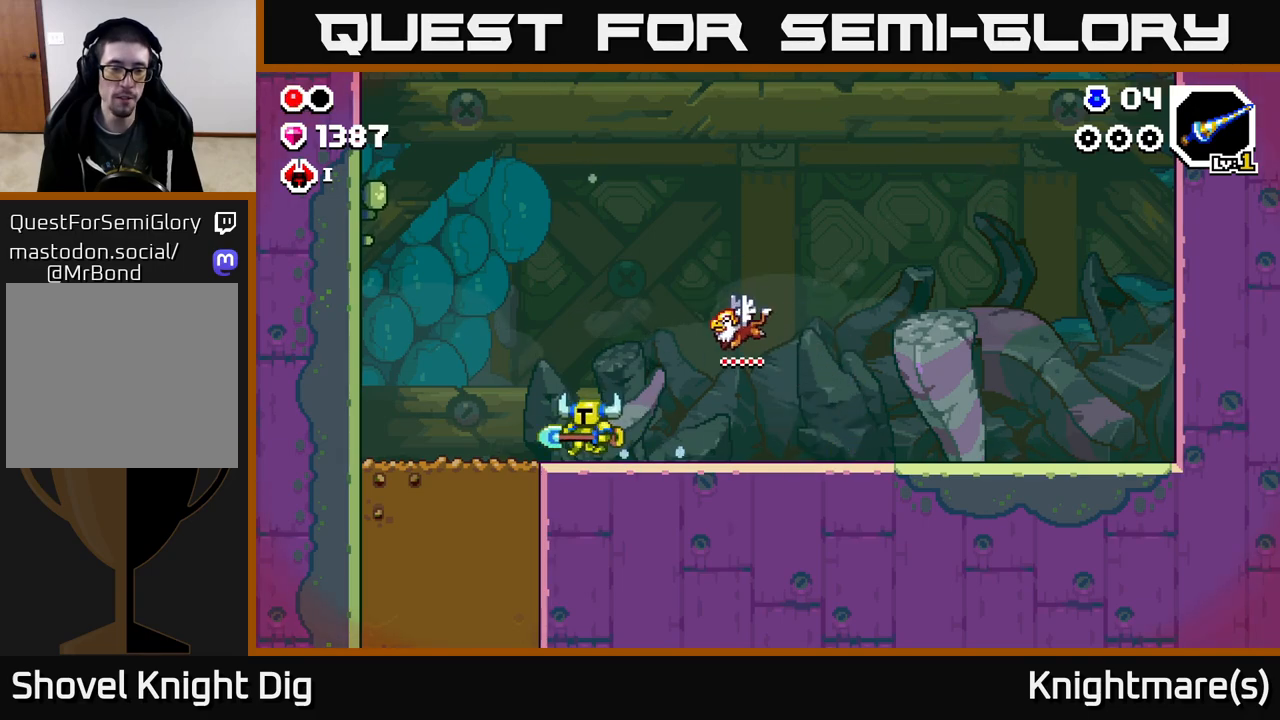
{"buttons": ["X"], "left_stick": "down", "right_stick": "center", "events": [[400, "left_stick", "down"], [450, "X", "down"]]}
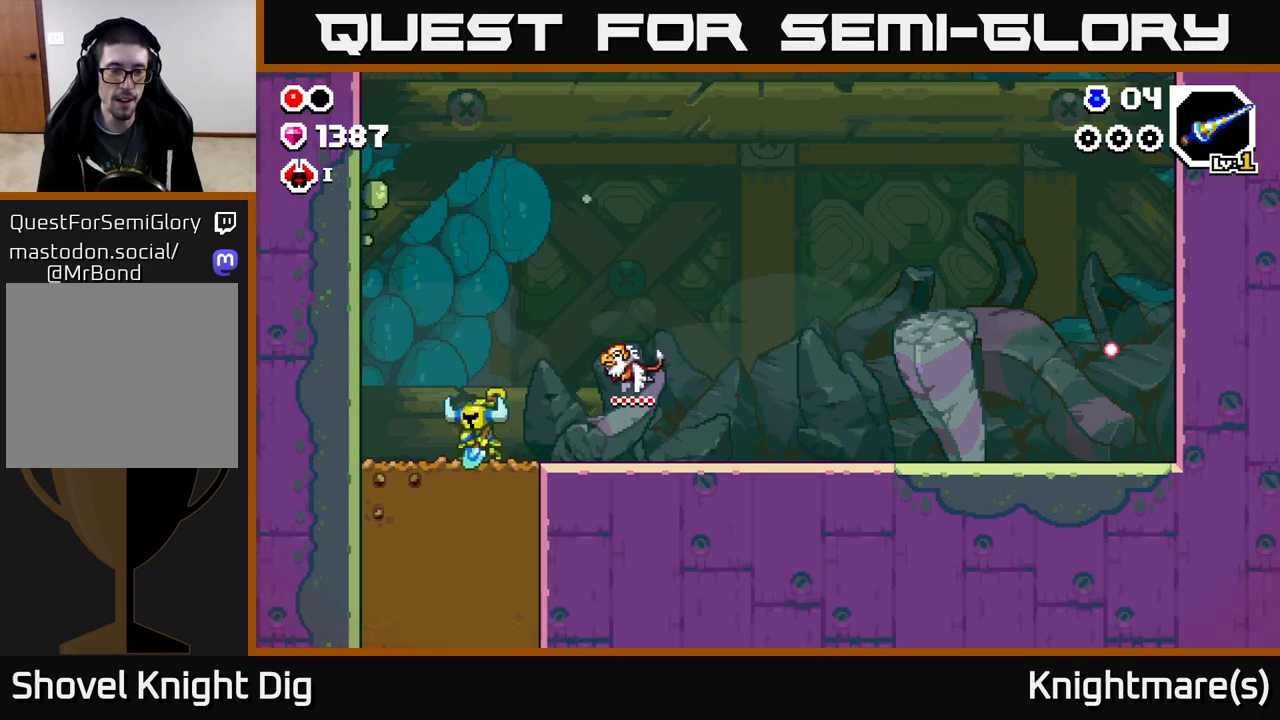
{"buttons": [], "left_stick": "down", "right_stick": "center", "events": [[83, "X", "up"], [150, "X", "down"], [250, "X", "up"], [350, "X", "down"], [417, "X", "up"]]}
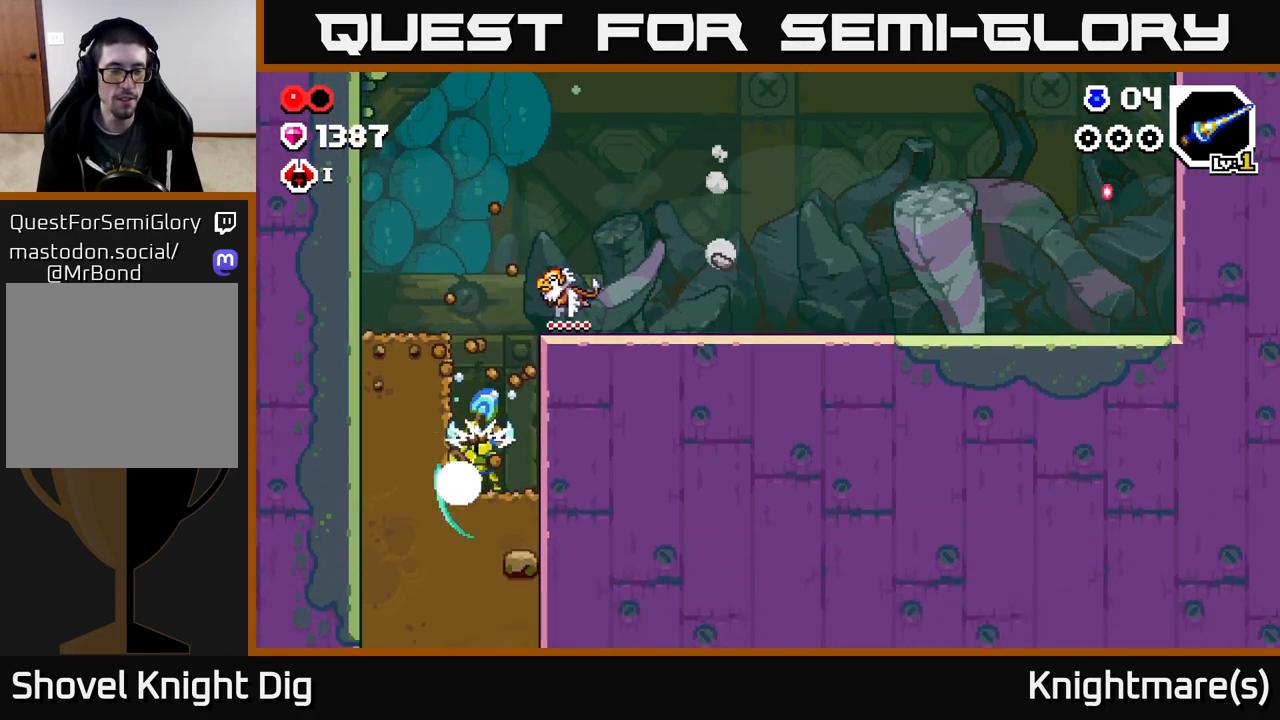
{"buttons": [], "left_stick": "down", "right_stick": "center", "events": [[33, "X", "down"], [100, "X", "up"], [233, "X", "down"], [283, "X", "up"], [417, "X", "down"], [500, "X", "up"]]}
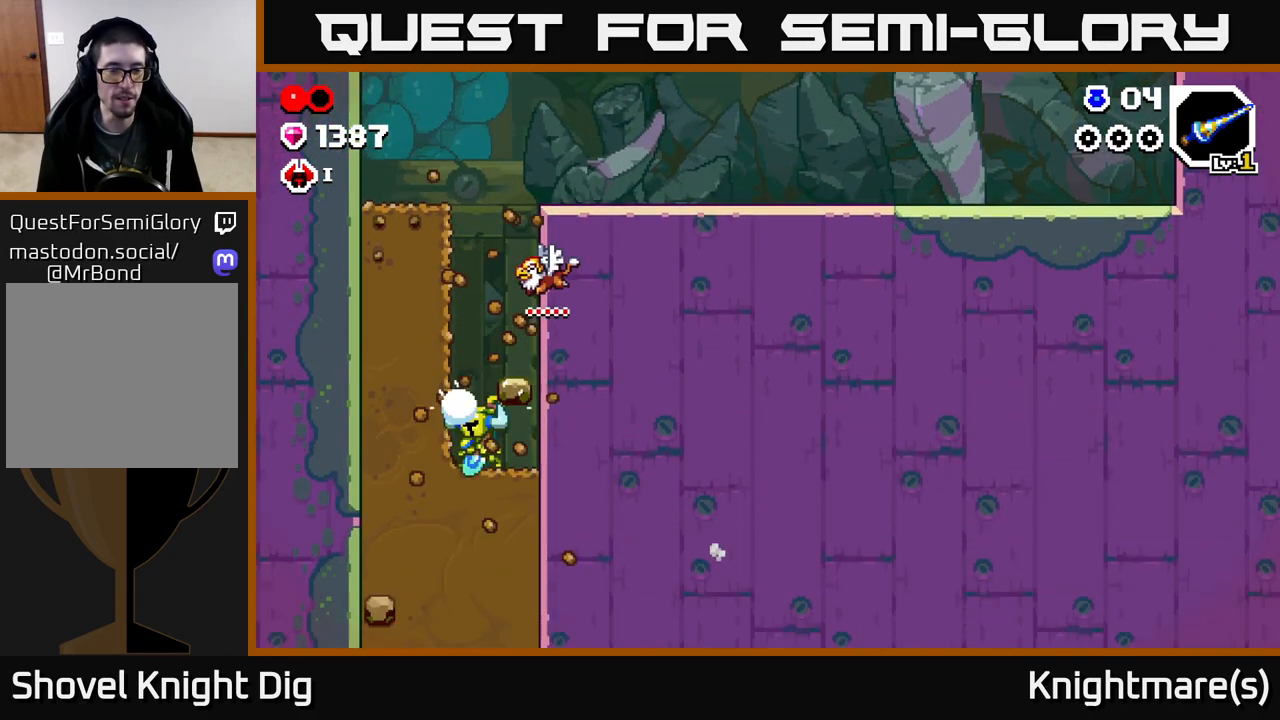
{"buttons": [], "left_stick": "down", "right_stick": "center", "events": [[117, "X", "down"], [217, "X", "up"], [317, "X", "down"], [417, "X", "up"]]}
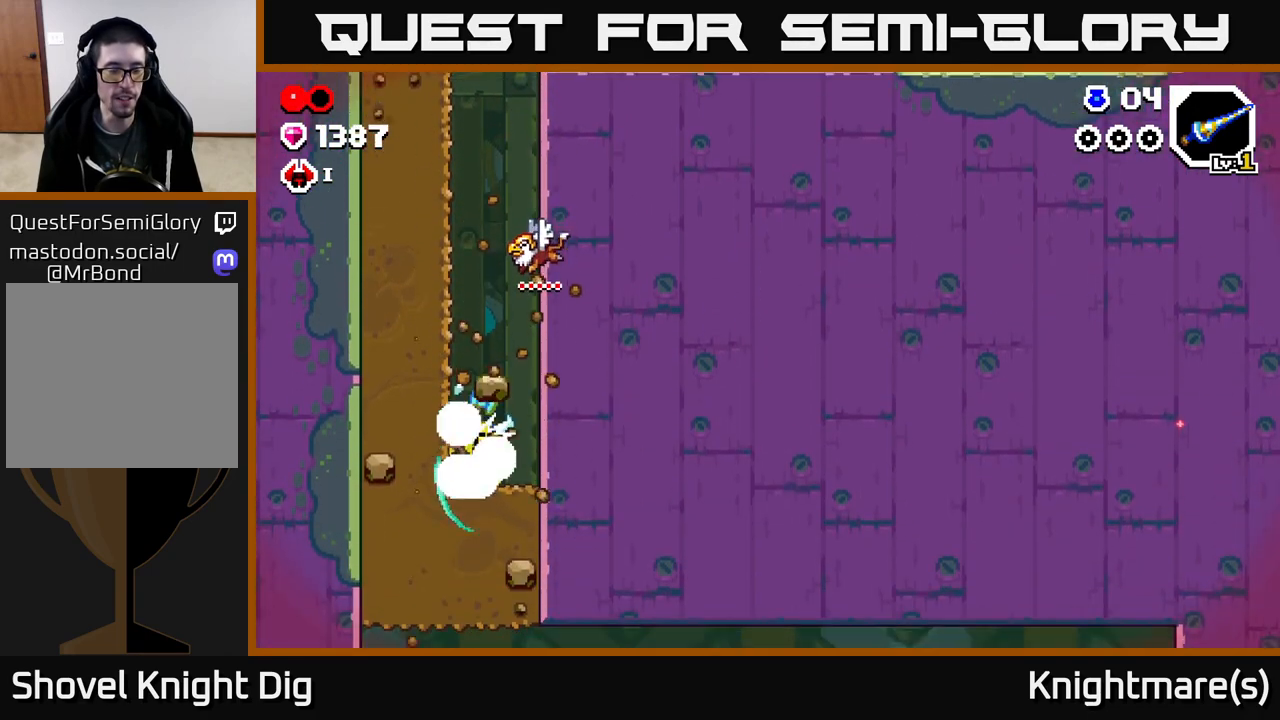
{"buttons": ["X"], "left_stick": "down", "right_stick": "center", "events": [[17, "X", "down"], [100, "X", "up"], [217, "X", "down"], [317, "X", "up"], [417, "X", "down"]]}
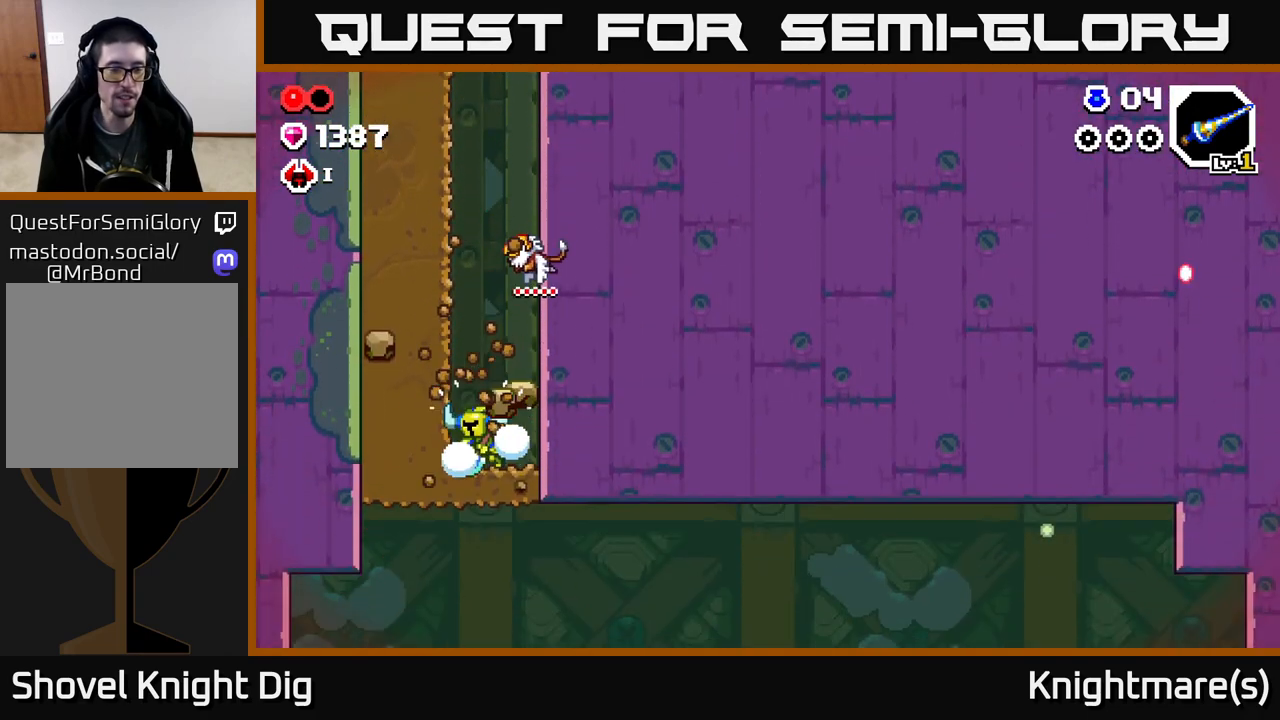
{"buttons": [], "left_stick": "right", "right_stick": "center", "events": [[17, "X", "up"], [100, "X", "down"], [200, "X", "up"], [267, "left_stick", "right"]]}
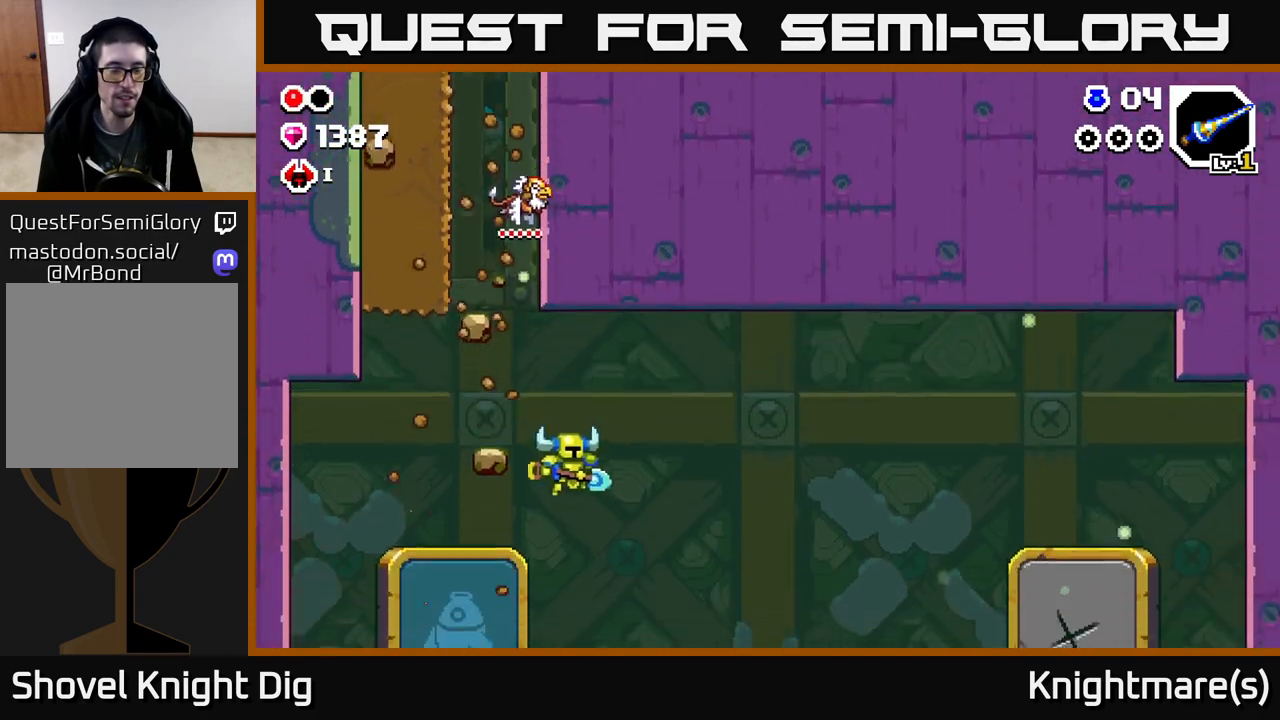
{"buttons": [], "left_stick": "right", "right_stick": "center", "events": []}
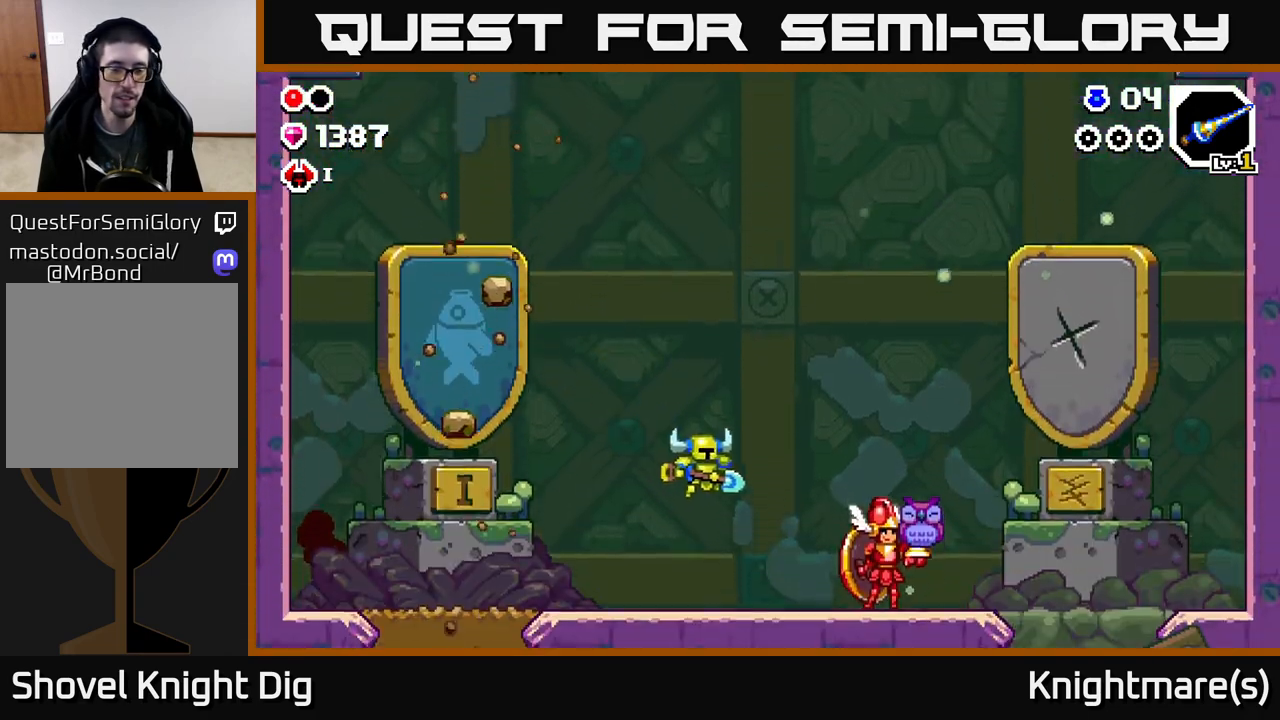
{"buttons": [], "left_stick": "center", "right_stick": "center", "events": [[350, "left_stick", "center"]]}
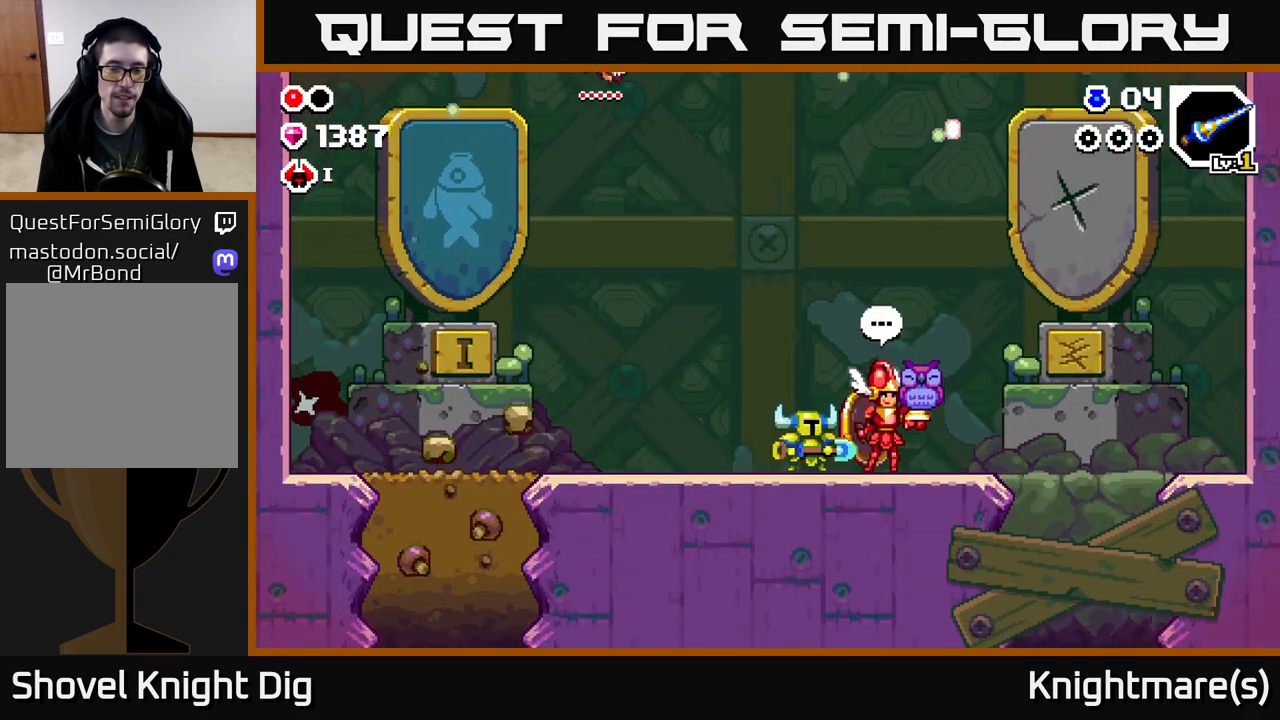
{"buttons": [], "left_stick": "left", "right_stick": "center", "events": [[117, "left_stick", "right"], [283, "left_stick", "left"]]}
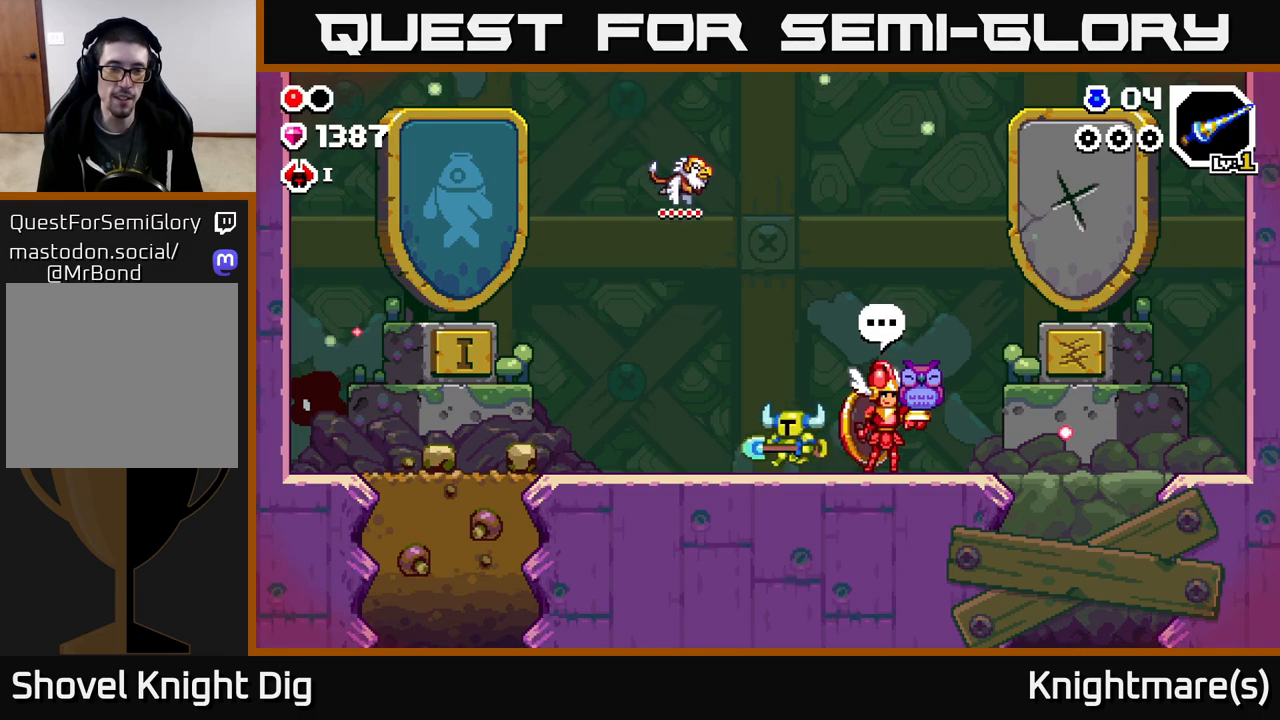
{"buttons": [], "left_stick": "left", "right_stick": "center", "events": [[233, "A", "down"], [367, "A", "up"]]}
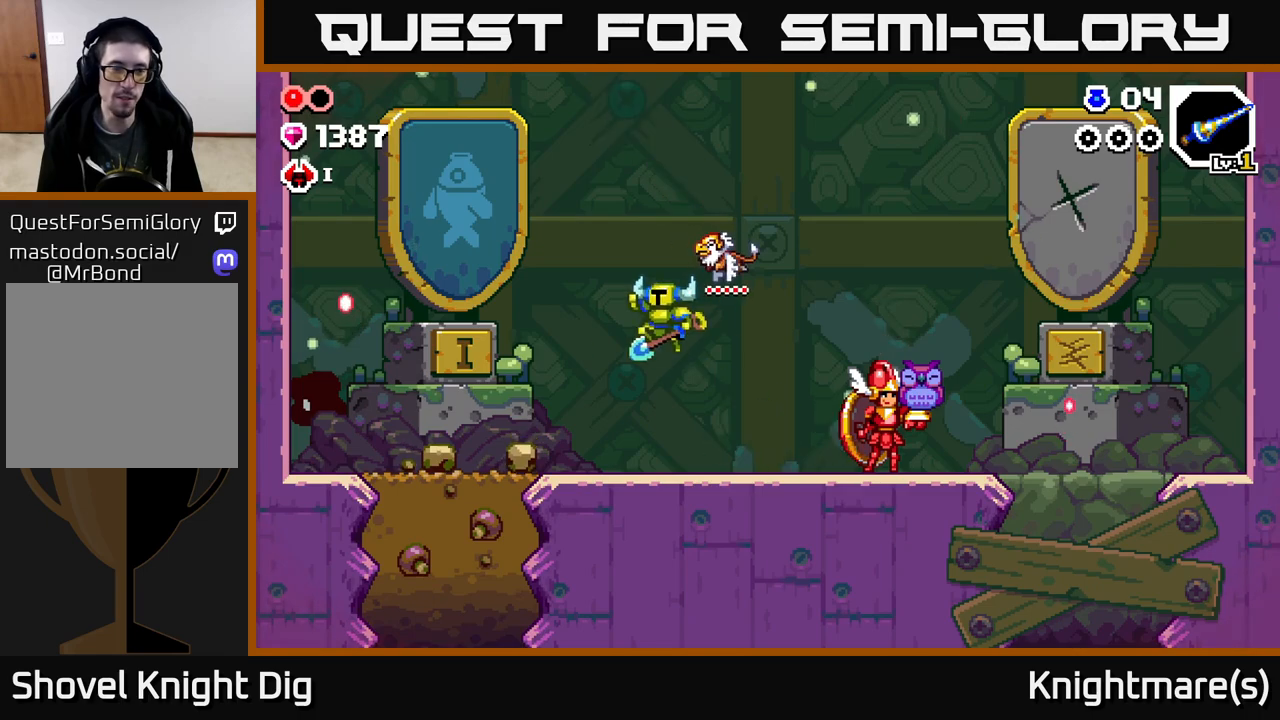
{"buttons": [], "left_stick": "up-left", "right_stick": "center", "events": [[233, "left_stick", "up-left"]]}
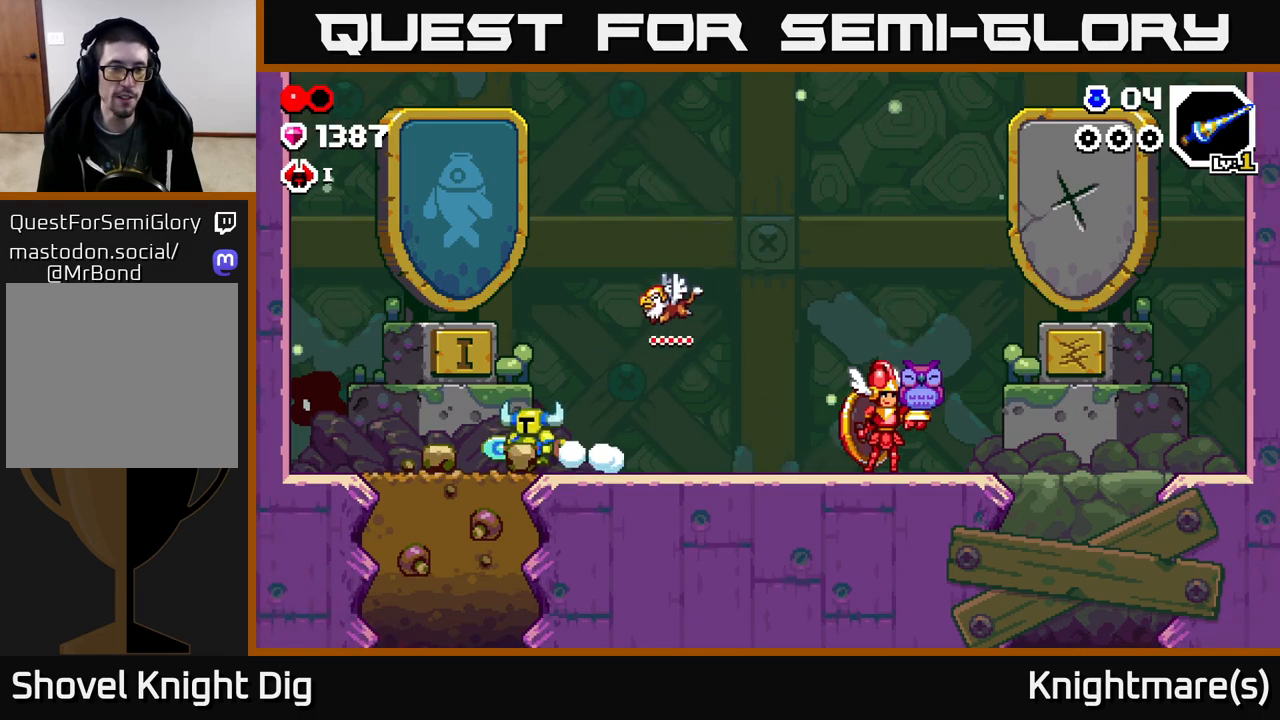
{"buttons": ["X"], "left_stick": "down", "right_stick": "center", "events": [[250, "left_stick", "down"], [283, "X", "down"], [367, "X", "up"], [467, "X", "down"]]}
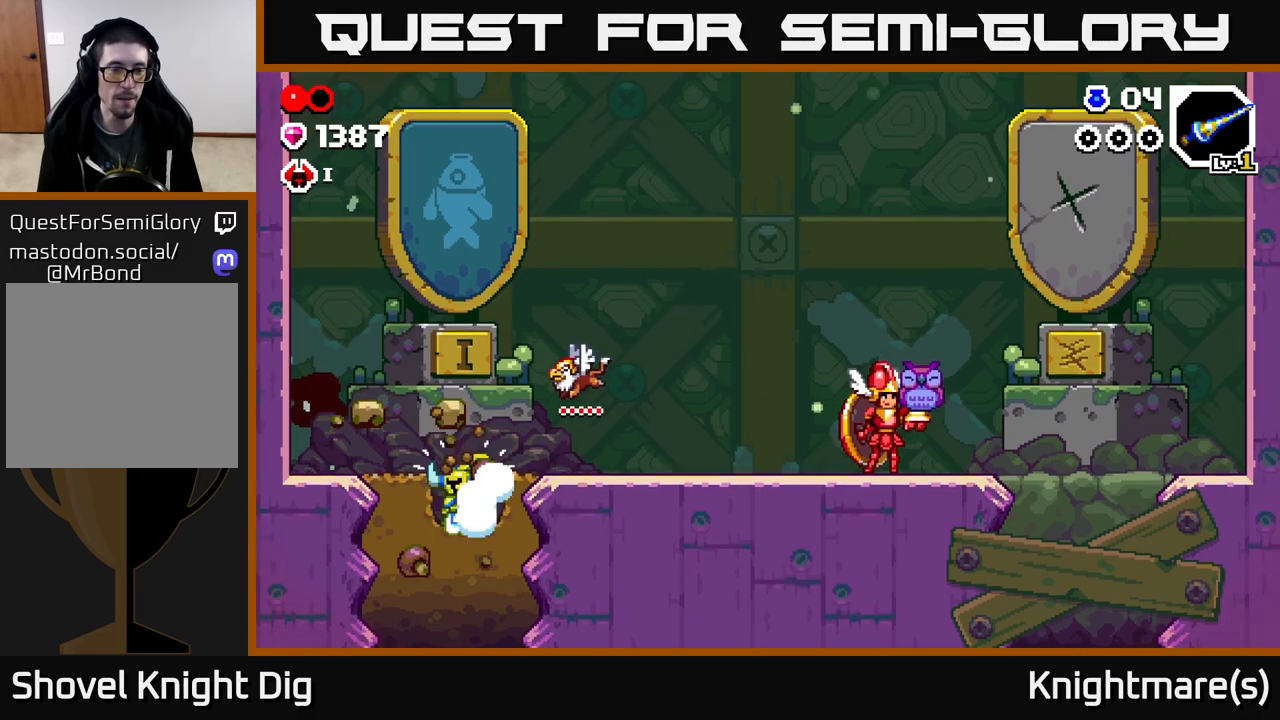
{"buttons": ["X"], "left_stick": "down", "right_stick": "center", "events": [[67, "X", "up"], [150, "X", "down"], [250, "X", "up"], [333, "X", "down"], [433, "X", "up"], [500, "X", "down"]]}
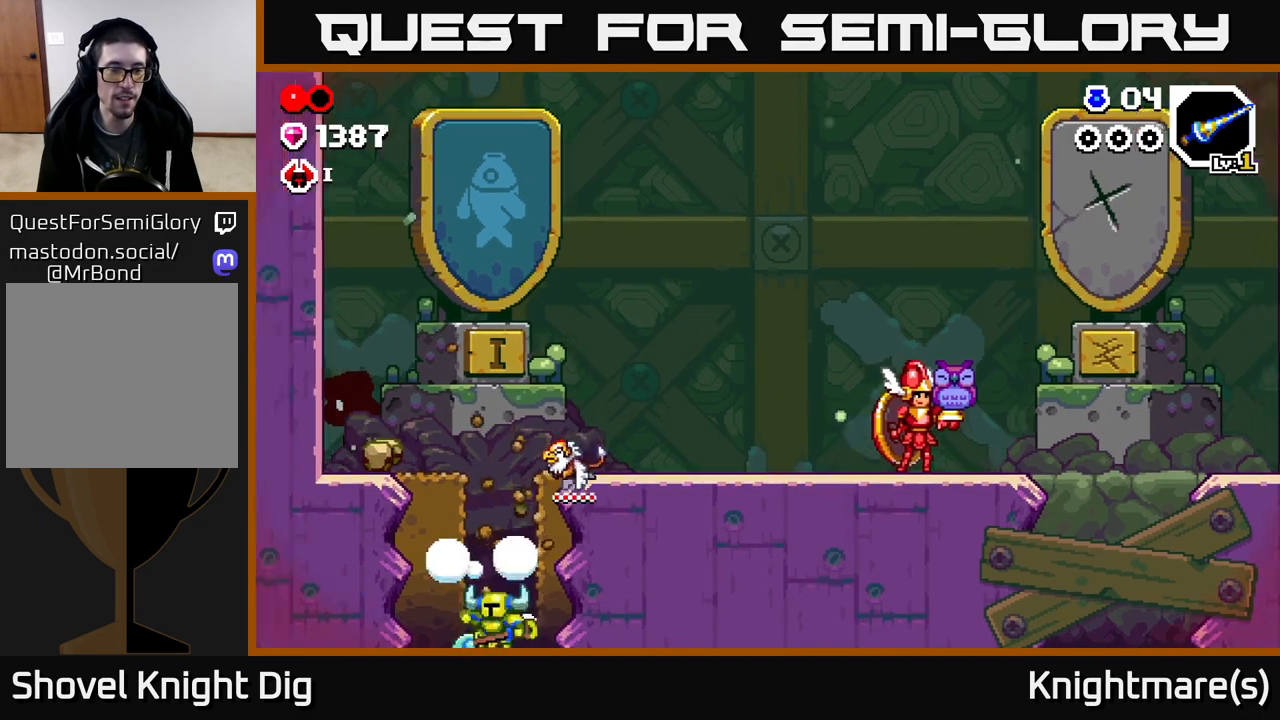
{"buttons": [], "left_stick": "center", "right_stick": "center", "events": [[200, "X", "up"], [383, "left_stick", "center"]]}
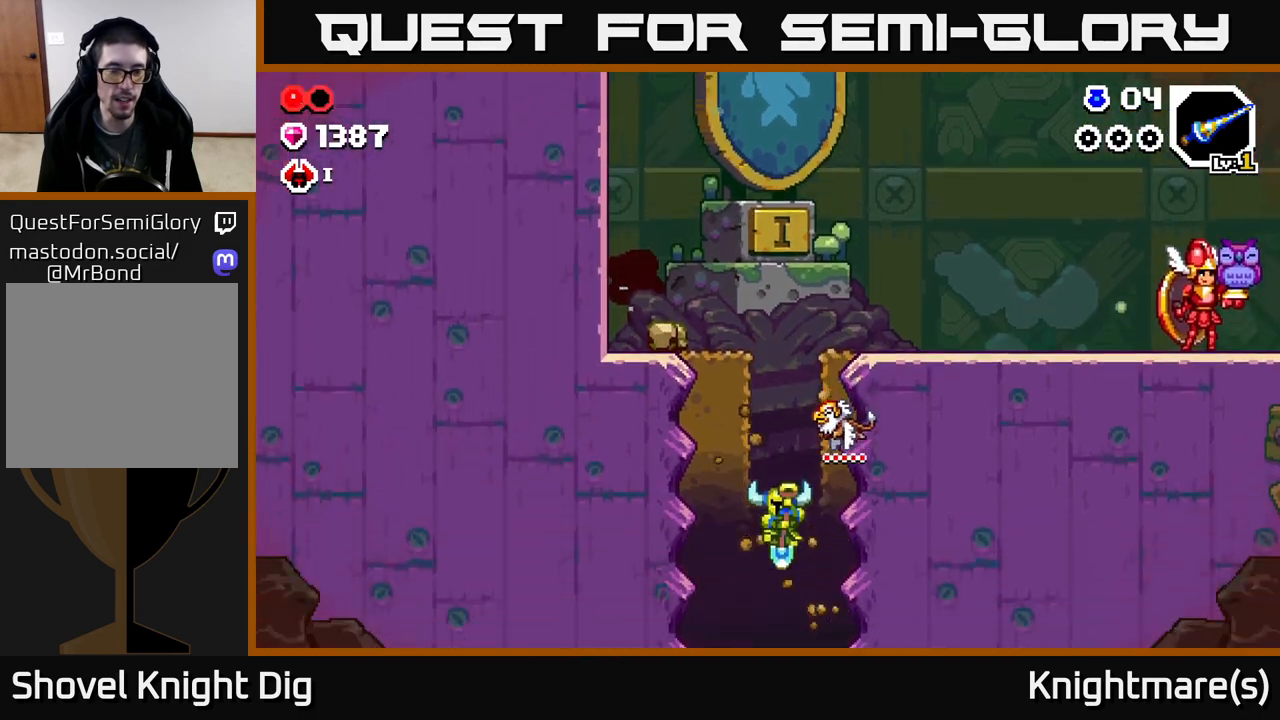
{"buttons": [], "left_stick": "center", "right_stick": "center", "events": []}
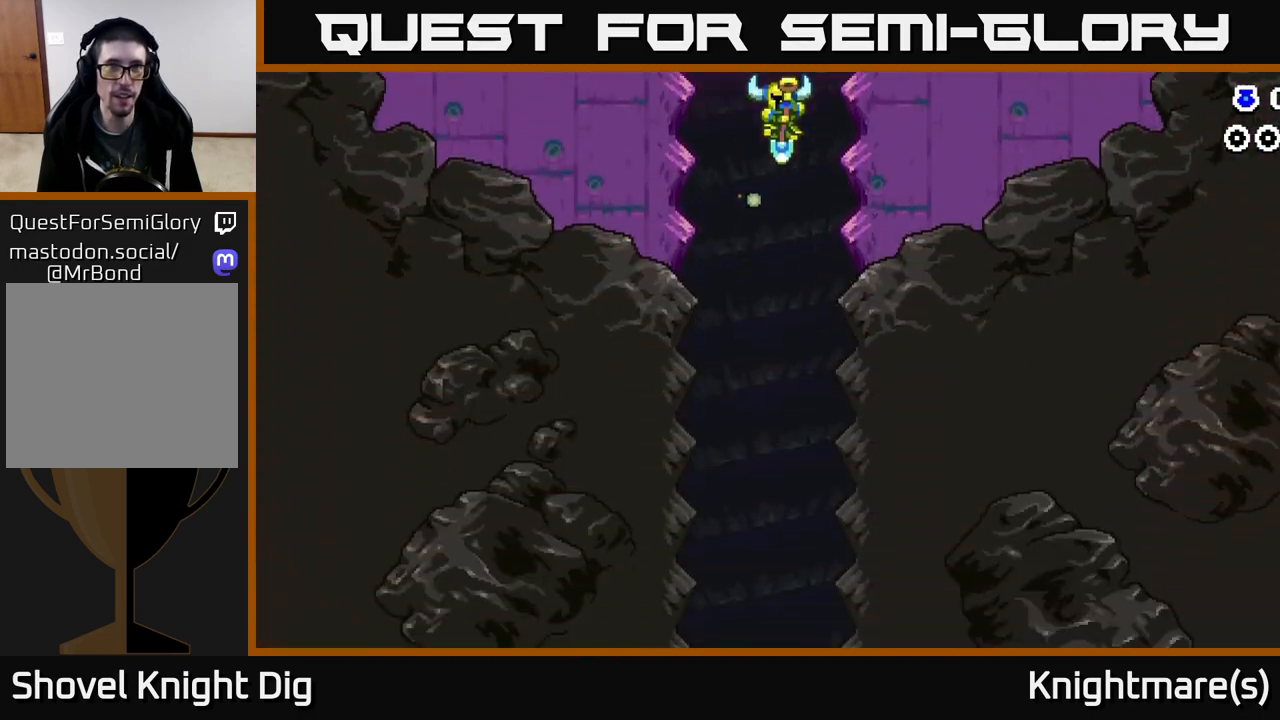
{"buttons": [], "left_stick": "center", "right_stick": "center", "events": []}
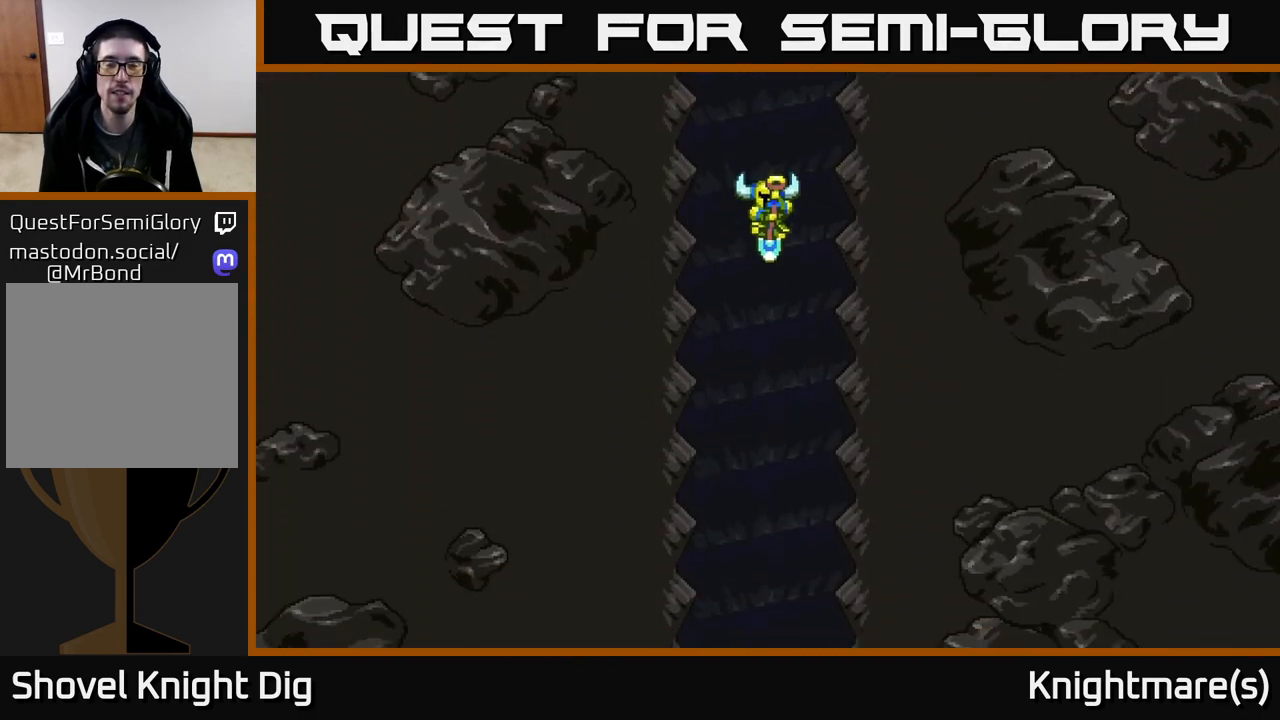
{"buttons": [], "left_stick": "center", "right_stick": "center", "events": []}
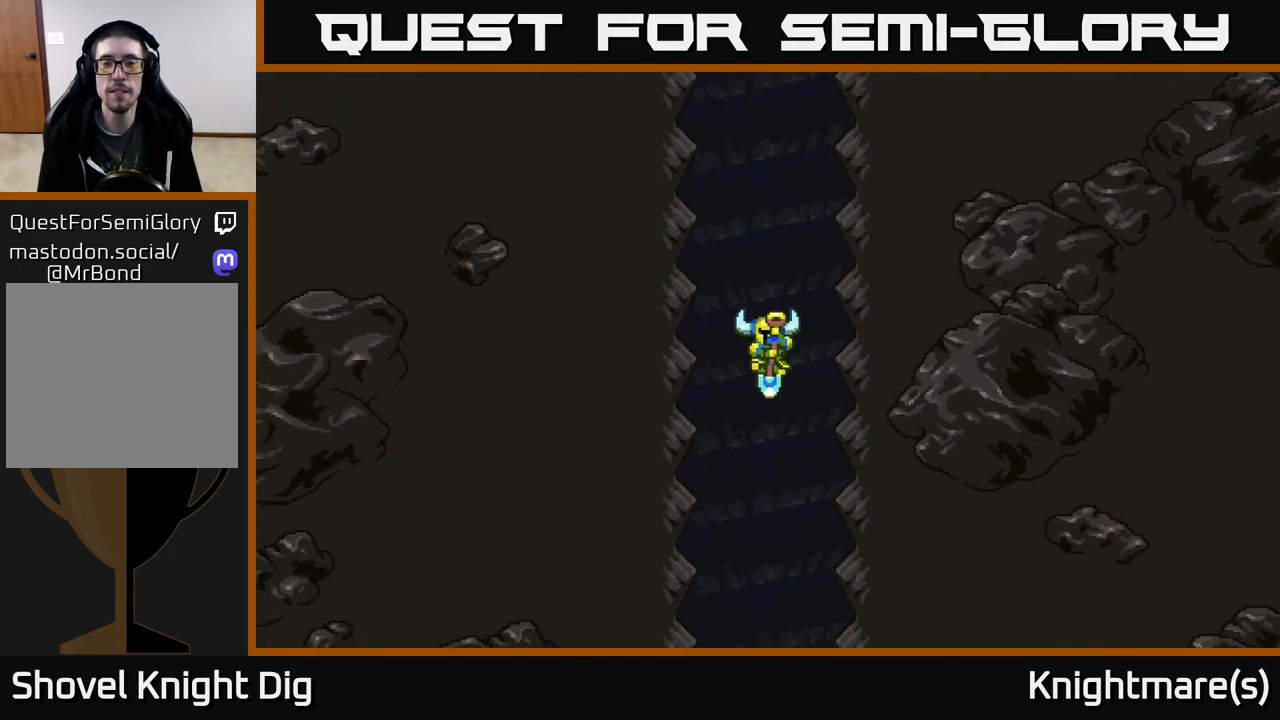
{"buttons": [], "left_stick": "center", "right_stick": "center", "events": []}
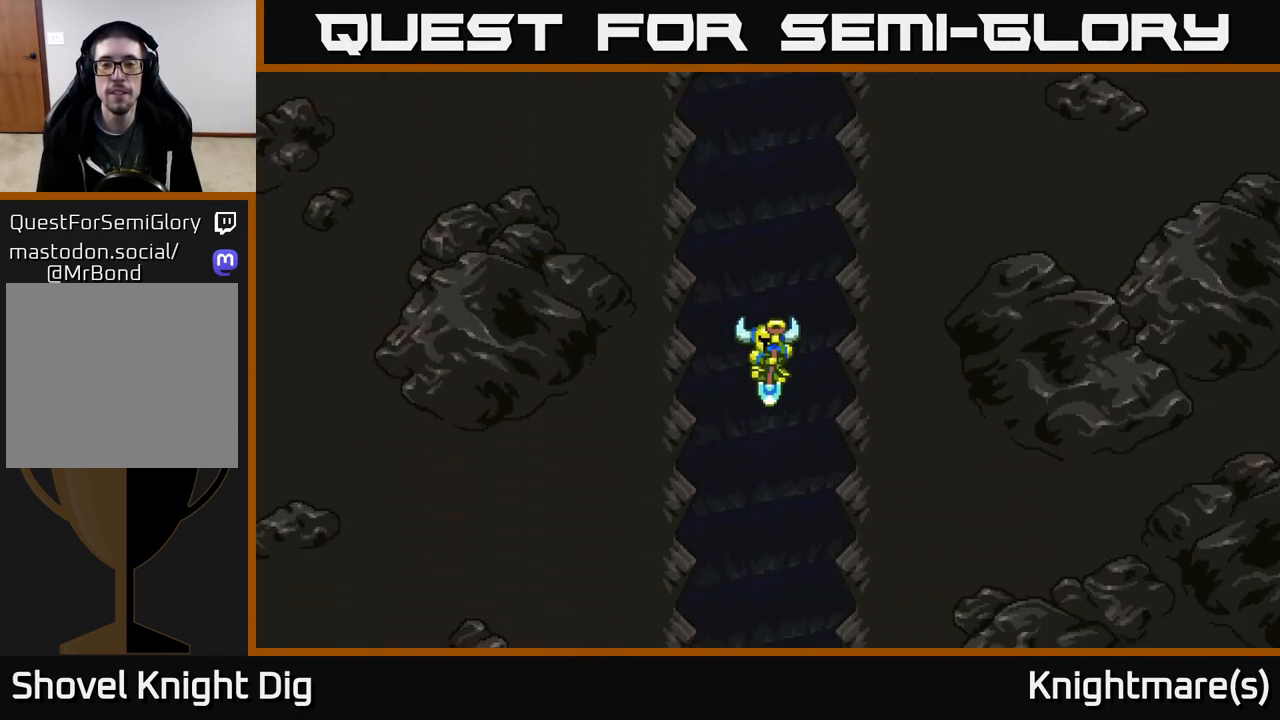
{"buttons": [], "left_stick": "center", "right_stick": "center", "events": []}